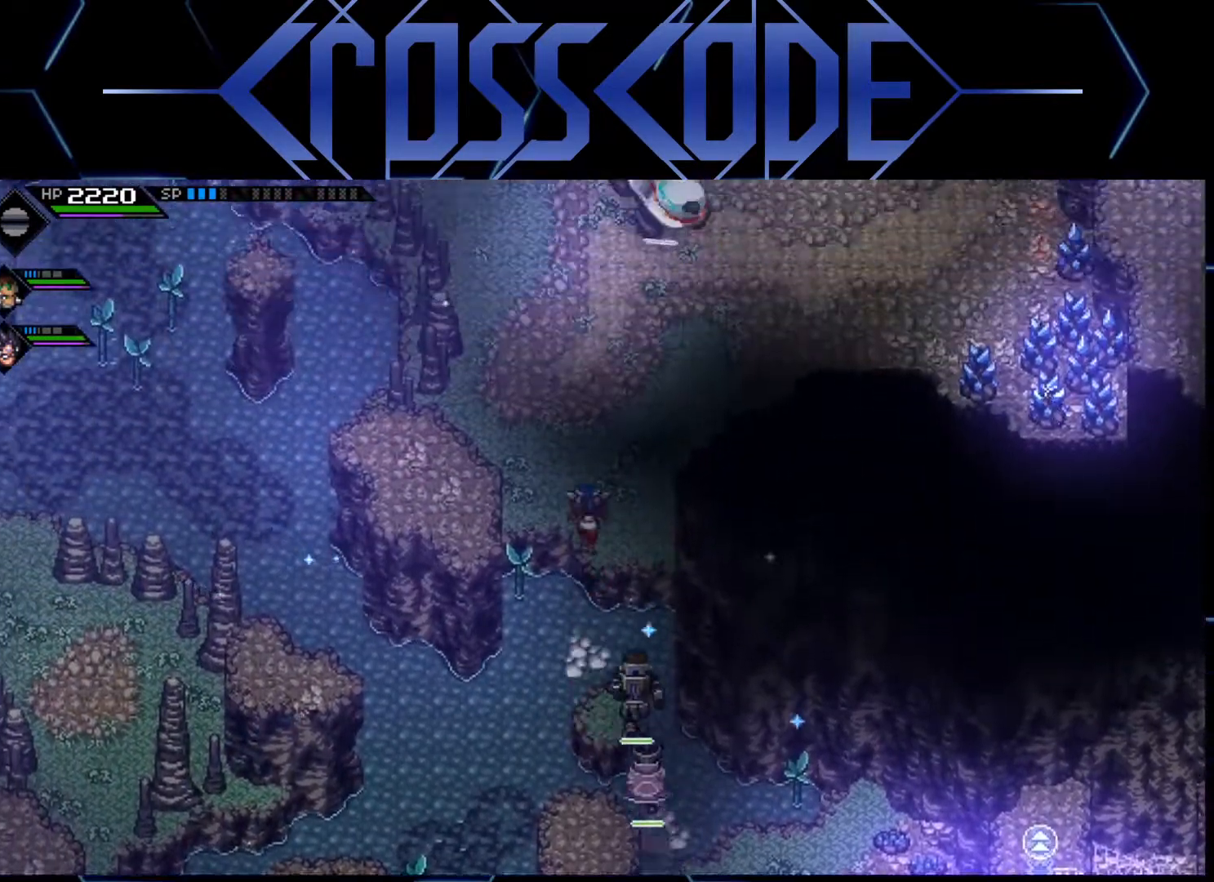
Gameplay with a controller (Xbox layout); each line is a JSON object with the inputs held at the frame after it. "events" lists button and stick changes between this image and that frame as [ms after this image, input, new state], when the widget could be followed in between.
{"buttons": [], "left_stick": "up-right", "right_stick": "center", "events": [[50, "left_stick", "up-right"]]}
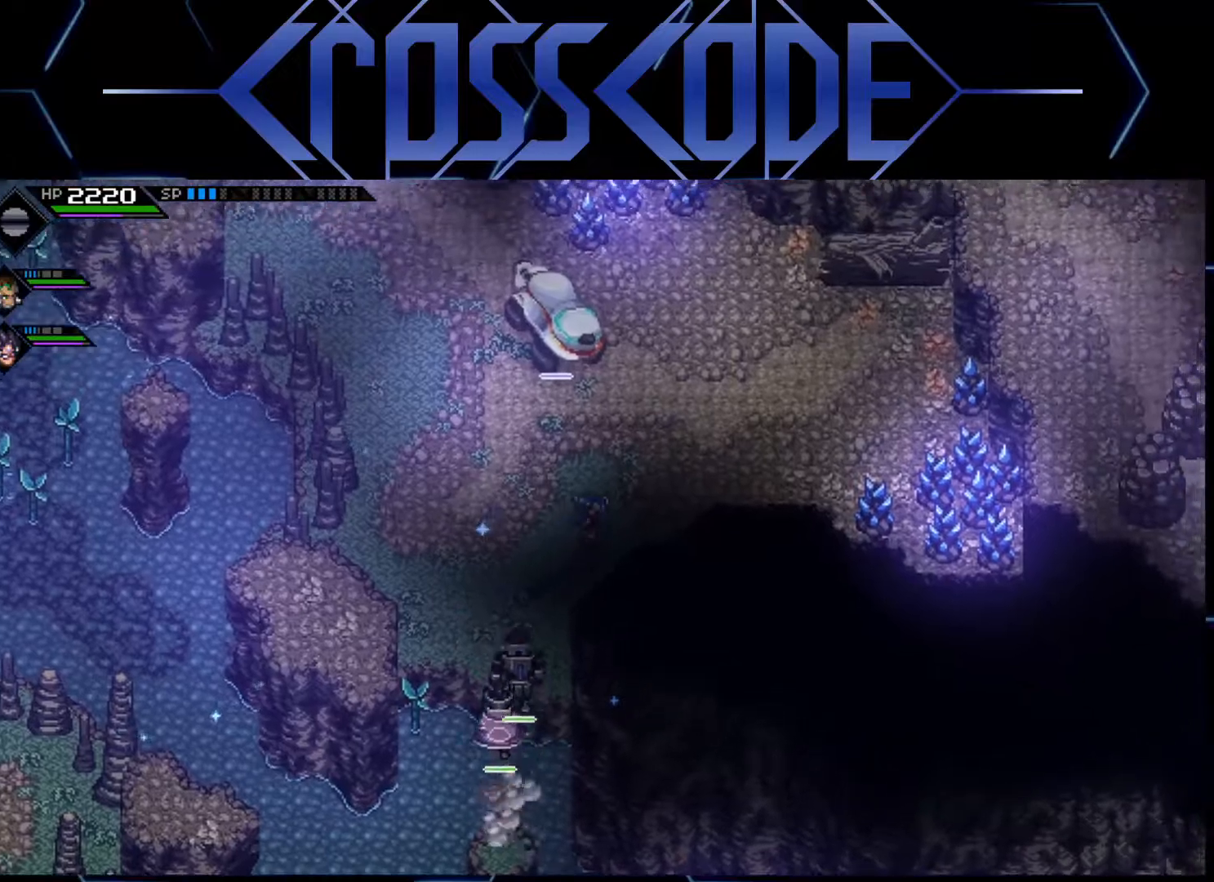
{"buttons": [], "left_stick": "right", "right_stick": "center", "events": [[183, "left_stick", "right"]]}
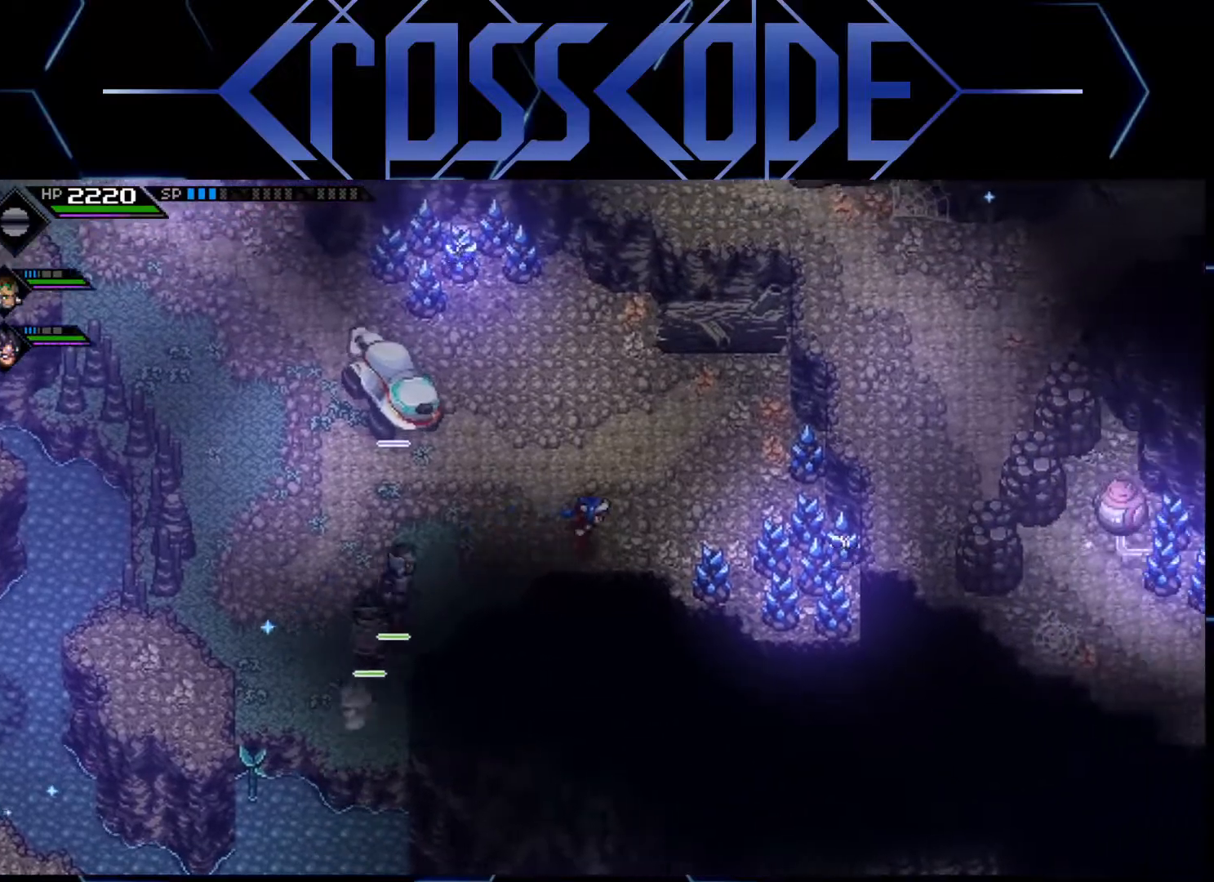
{"buttons": [], "left_stick": "right", "right_stick": "center", "events": [[233, "X", "down"], [350, "X", "up"], [400, "X", "down"], [483, "X", "up"]]}
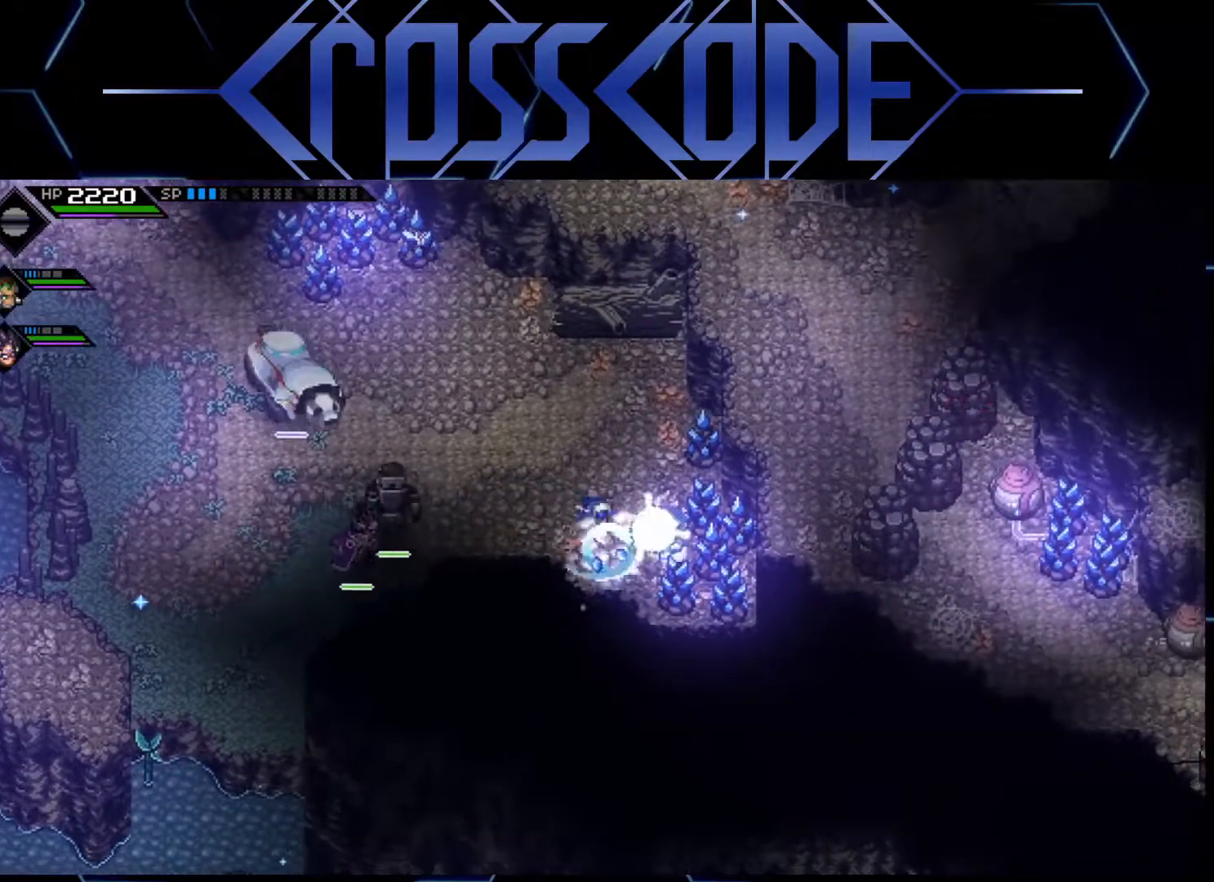
{"buttons": ["X"], "left_stick": "up-right", "right_stick": "center", "events": [[450, "X", "down"], [450, "left_stick", "up-right"]]}
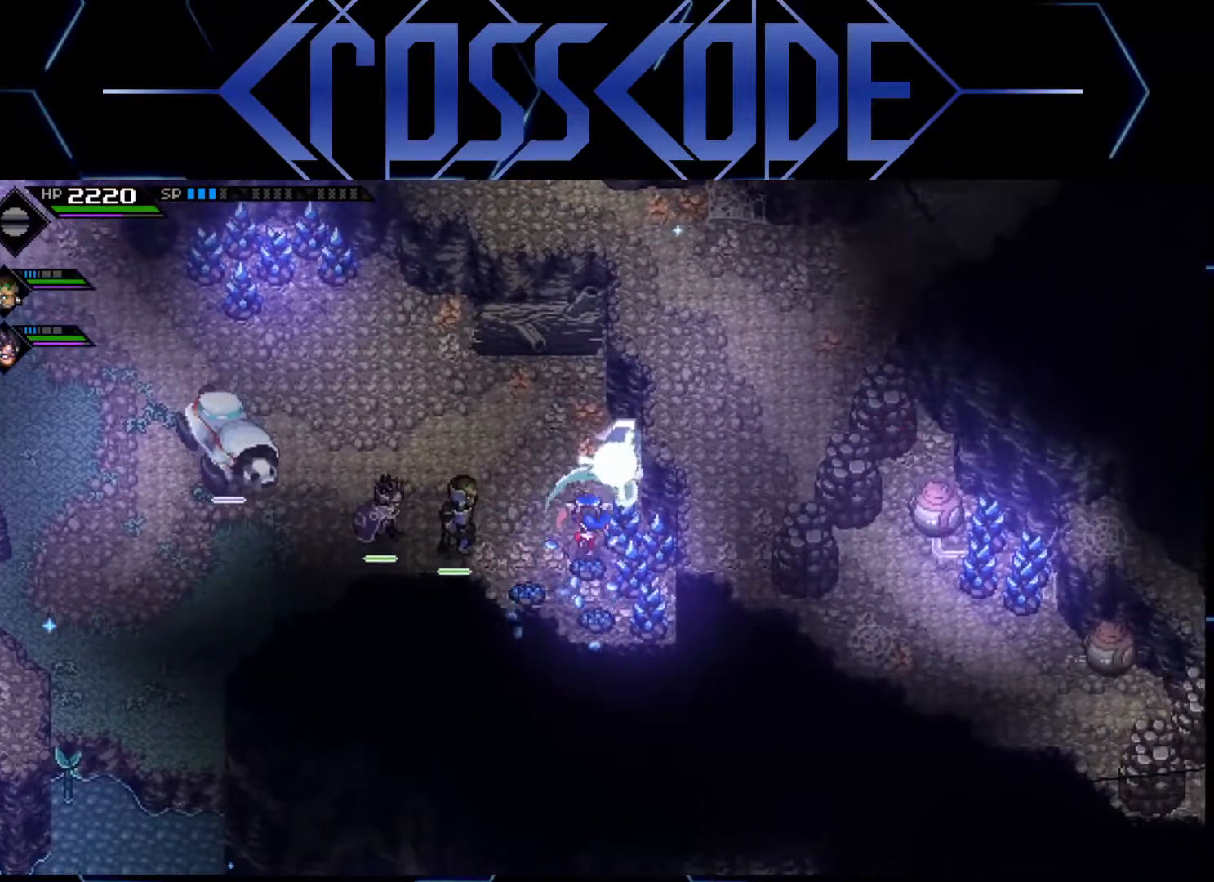
{"buttons": ["X"], "left_stick": "down-right", "right_stick": "center", "events": [[67, "X", "up"], [283, "left_stick", "down-right"], [483, "X", "down"]]}
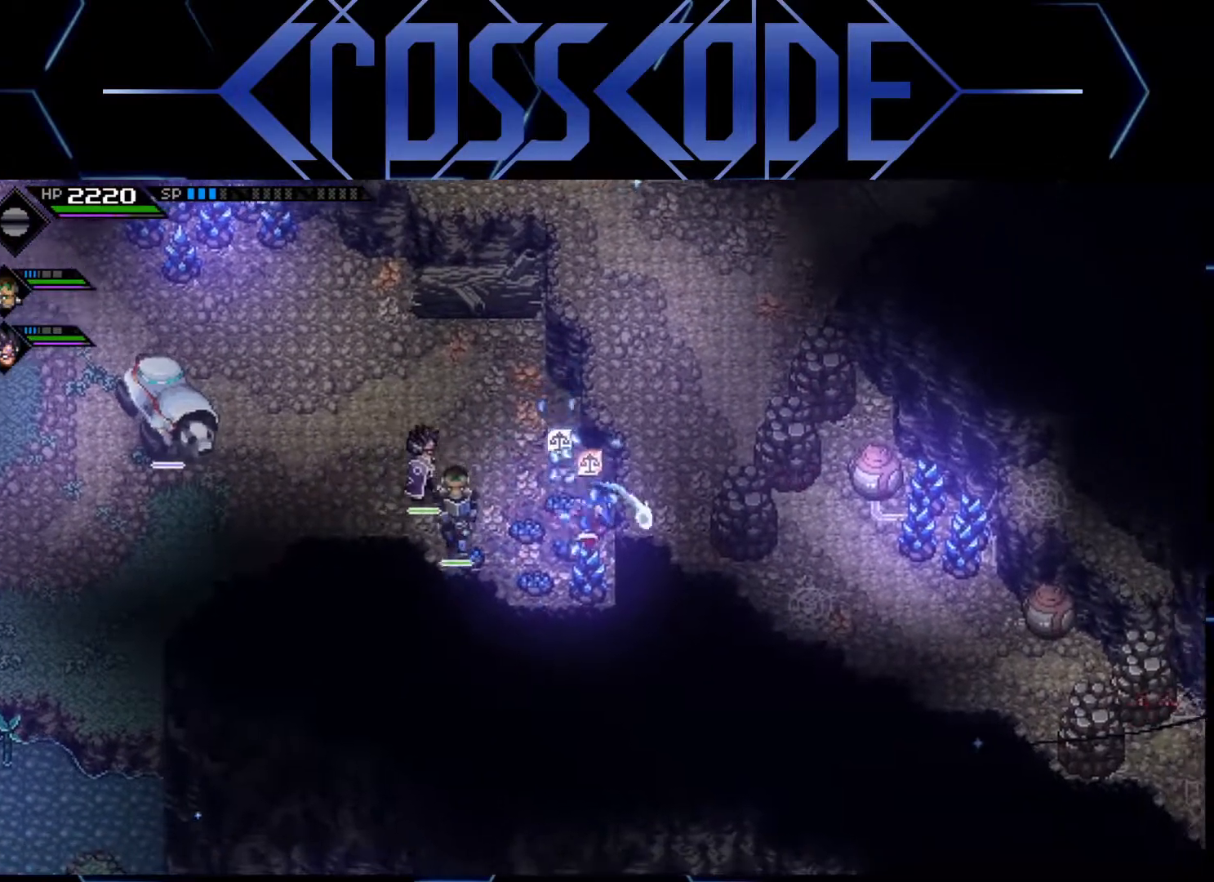
{"buttons": [], "left_stick": "up-left", "right_stick": "center", "events": [[83, "X", "up"], [133, "left_stick", "up-left"]]}
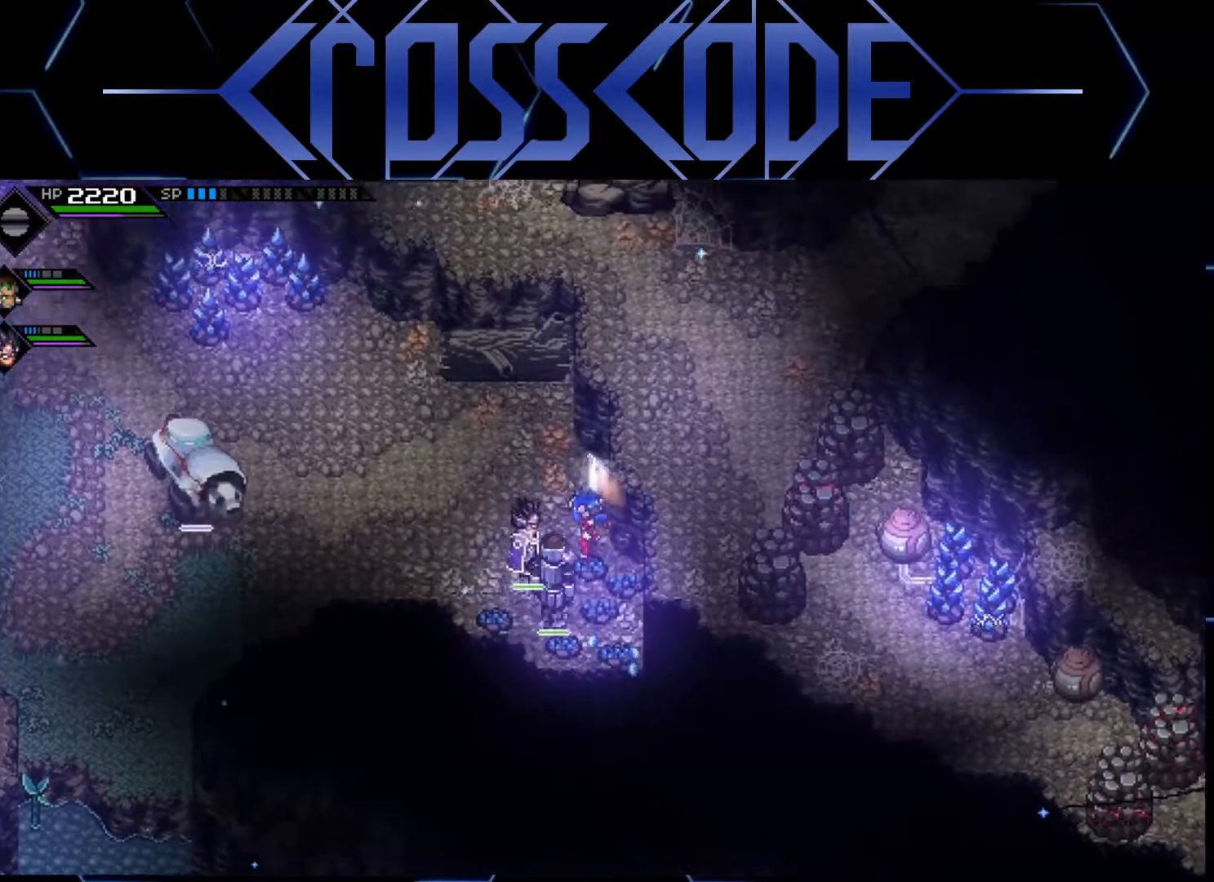
{"buttons": [], "left_stick": "up", "right_stick": "center", "events": [[317, "left_stick", "up"]]}
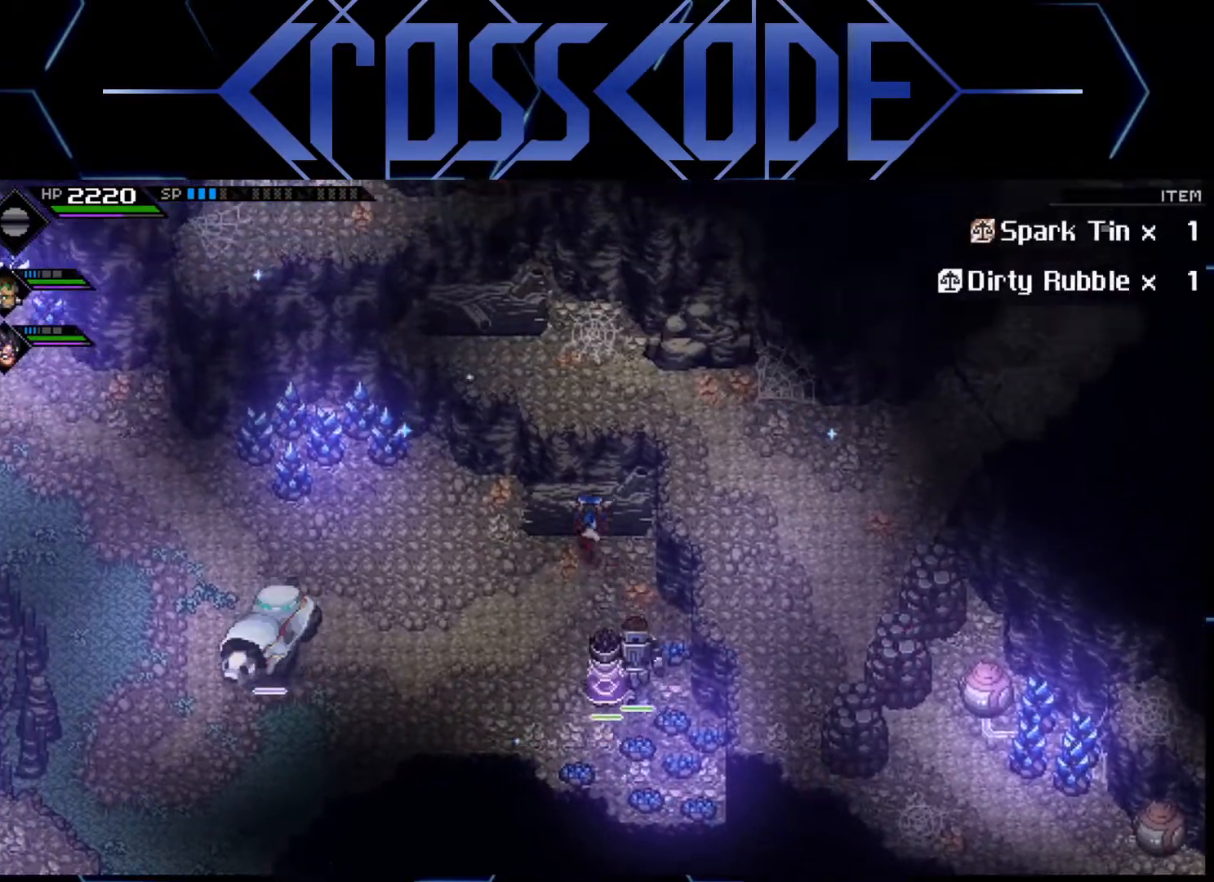
{"buttons": [], "left_stick": "up", "right_stick": "center", "events": []}
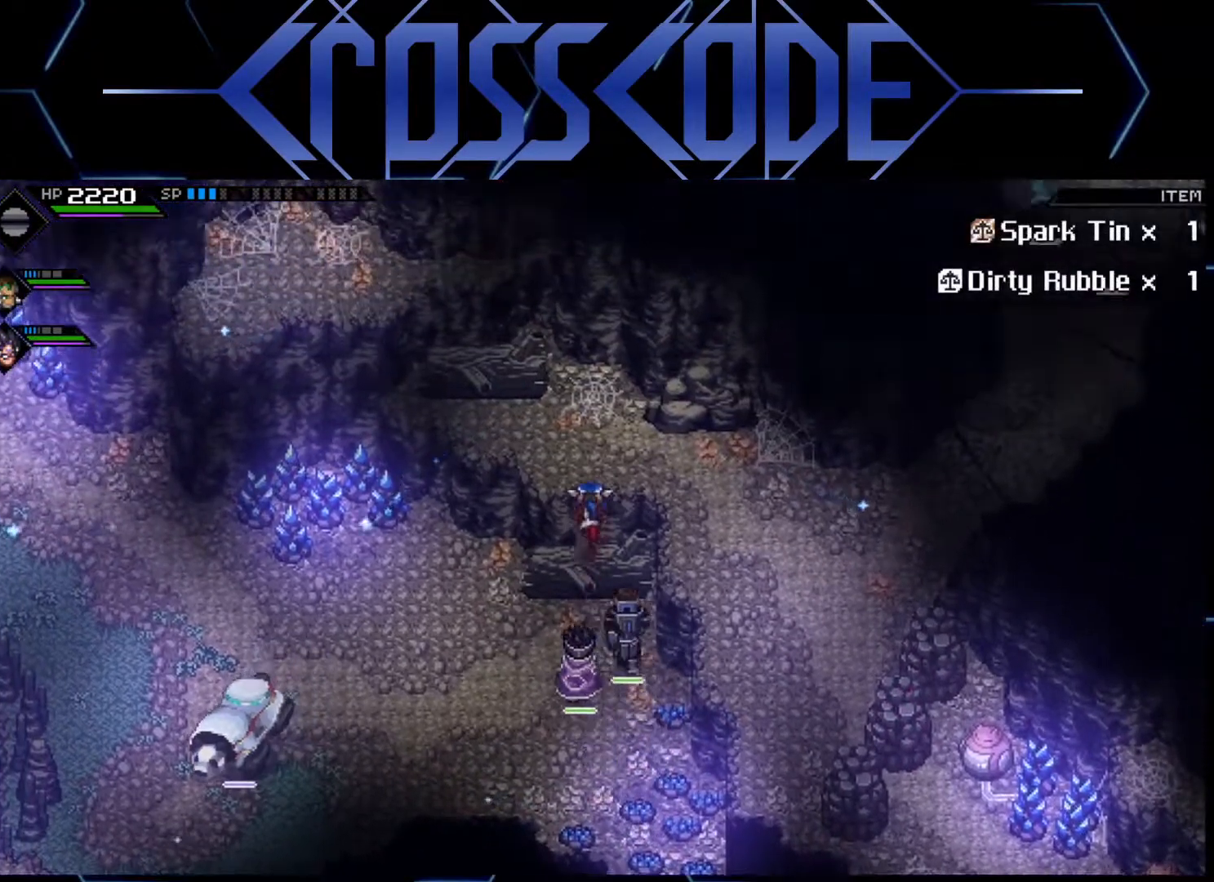
{"buttons": [], "left_stick": "right", "right_stick": "center", "events": [[383, "left_stick", "right"]]}
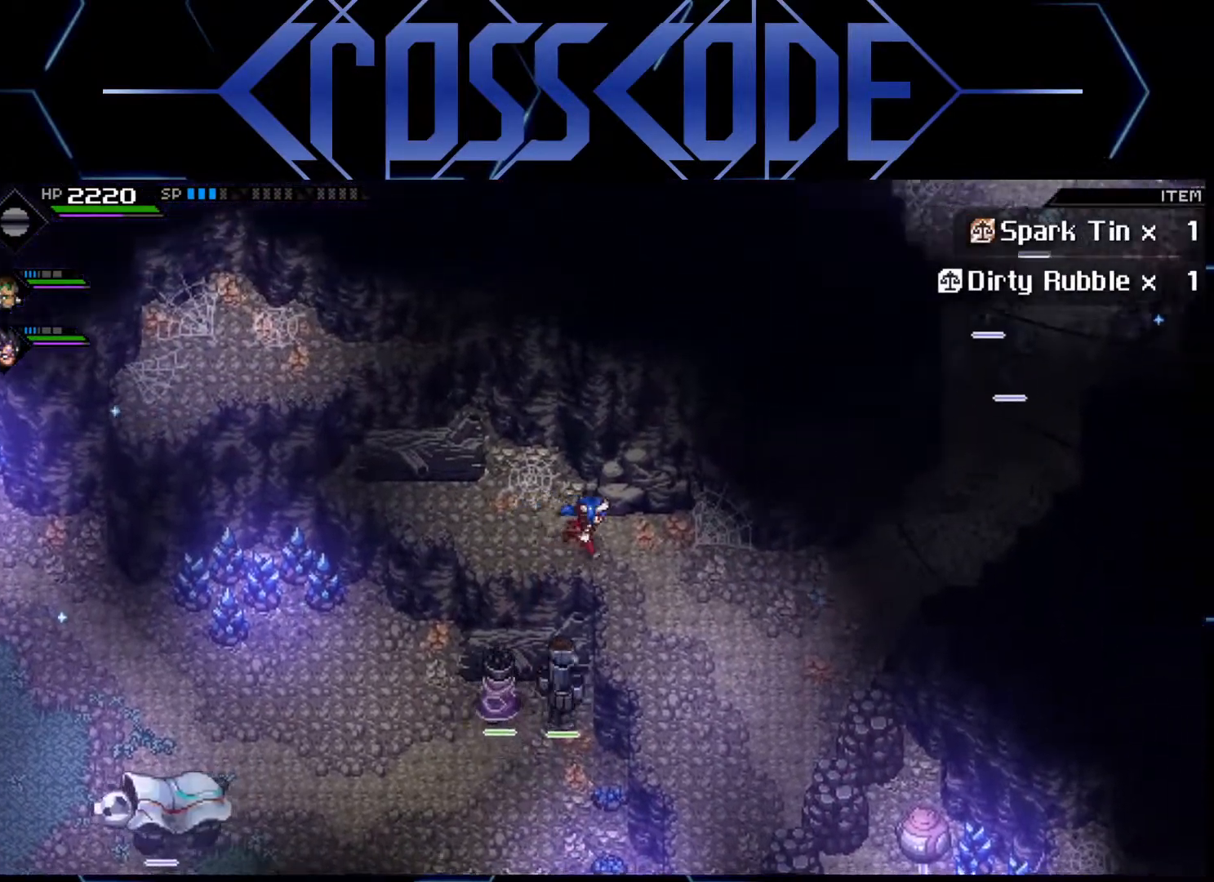
{"buttons": [], "left_stick": "down-right", "right_stick": "center", "events": [[83, "left_stick", "down-right"]]}
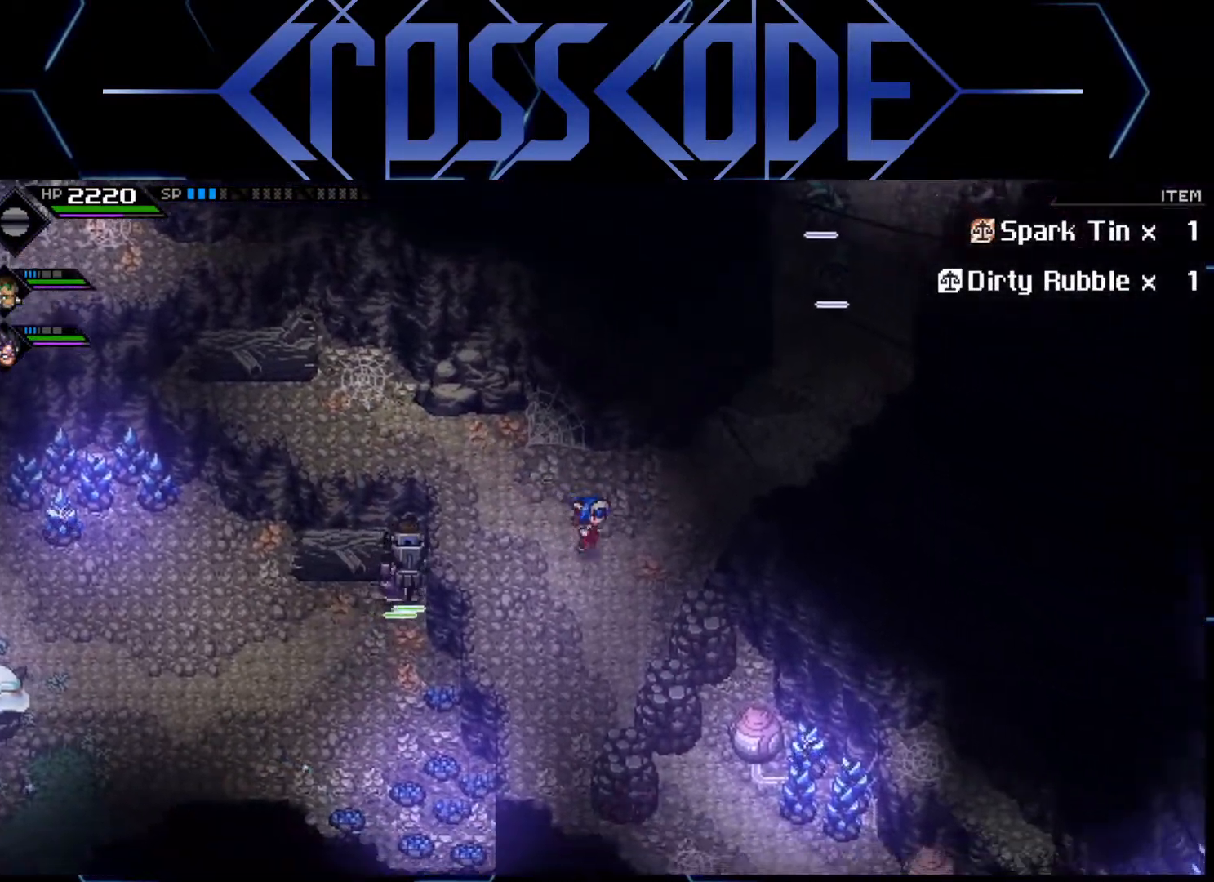
{"buttons": [], "left_stick": "up-right", "right_stick": "center", "events": [[200, "left_stick", "up-right"], [400, "L1", "down"], [467, "L1", "up"]]}
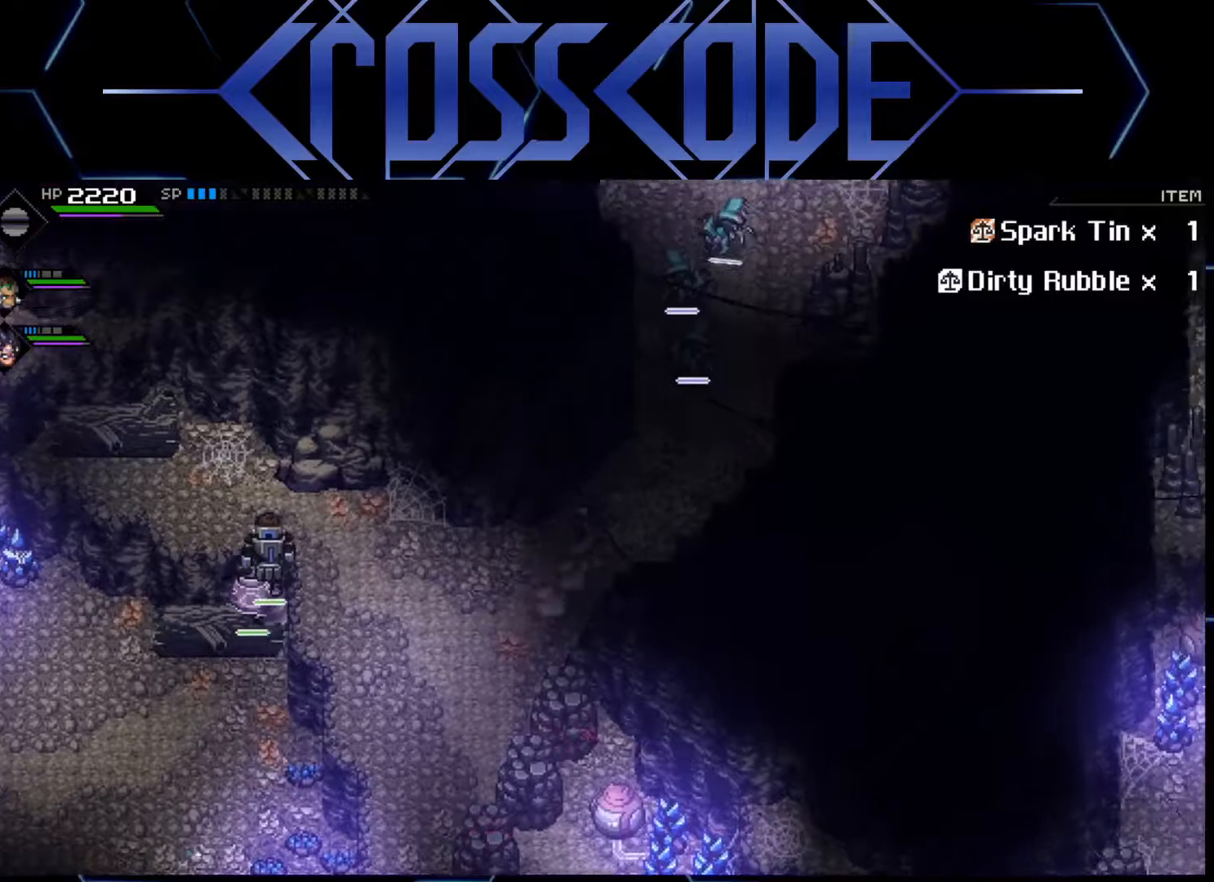
{"buttons": [], "left_stick": "up-right", "right_stick": "center", "events": [[67, "L1", "down"], [167, "L1", "up"]]}
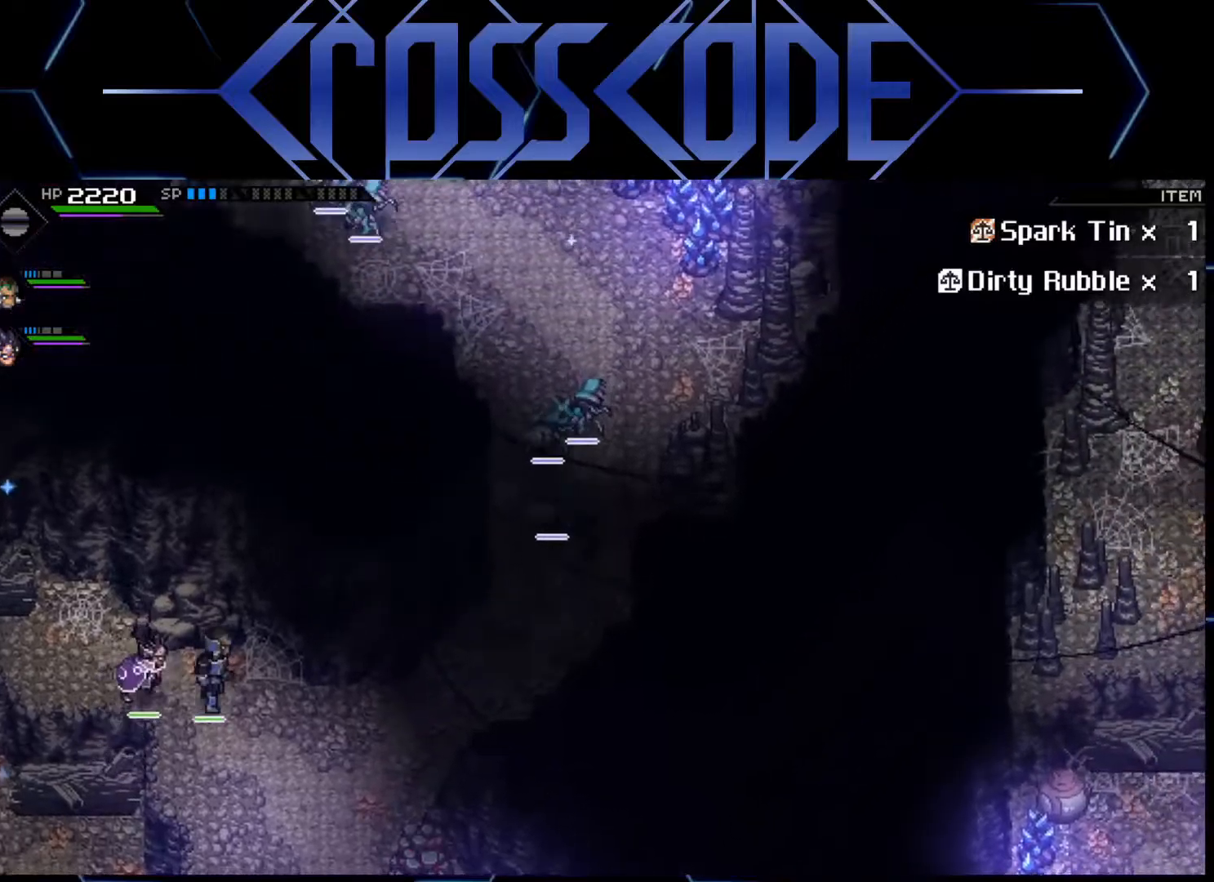
{"buttons": [], "left_stick": "up", "right_stick": "center", "events": [[267, "left_stick", "up"]]}
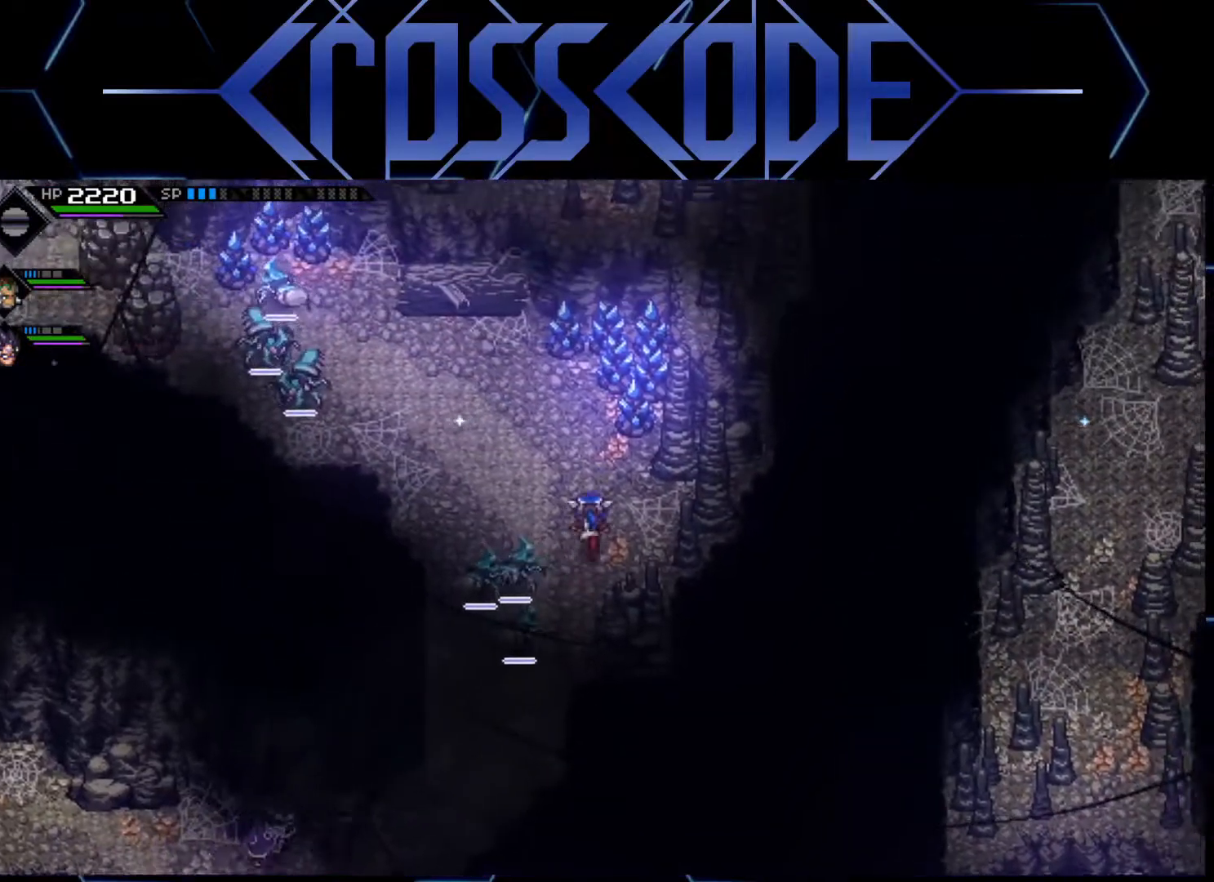
{"buttons": [], "left_stick": "up", "right_stick": "center", "events": [[317, "X", "down"], [433, "X", "up"]]}
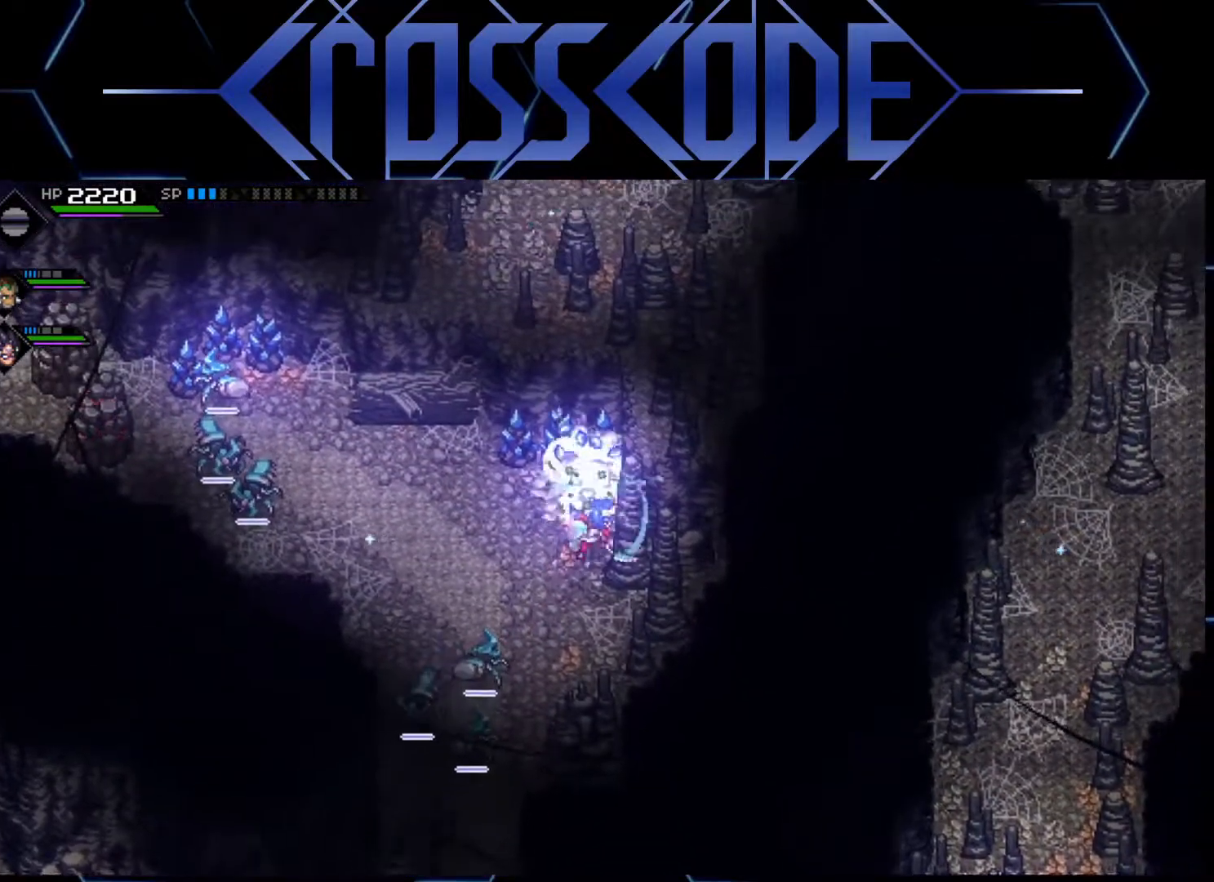
{"buttons": [], "left_stick": "up-left", "right_stick": "center", "events": [[283, "X", "down"], [417, "X", "up"], [483, "left_stick", "up-left"]]}
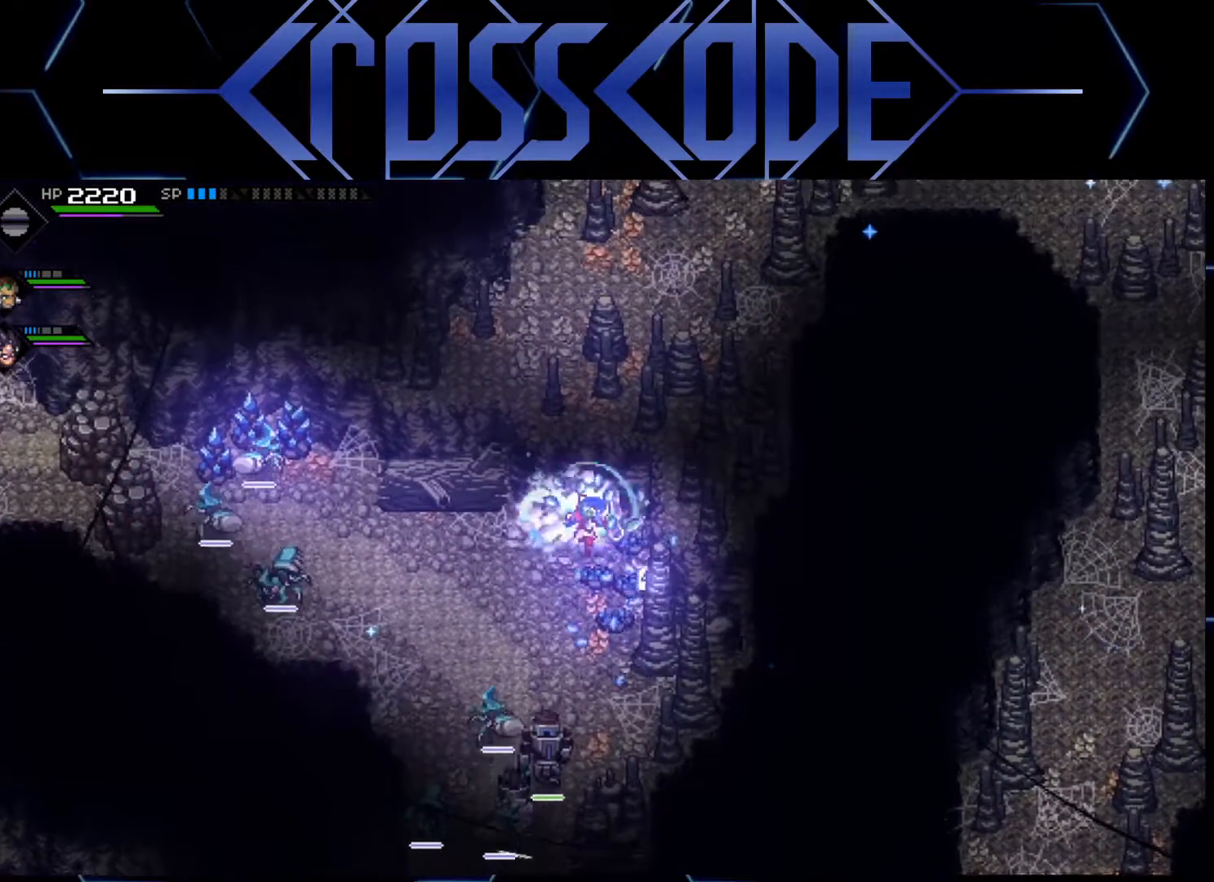
{"buttons": [], "left_stick": "left", "right_stick": "center", "events": [[100, "left_stick", "left"]]}
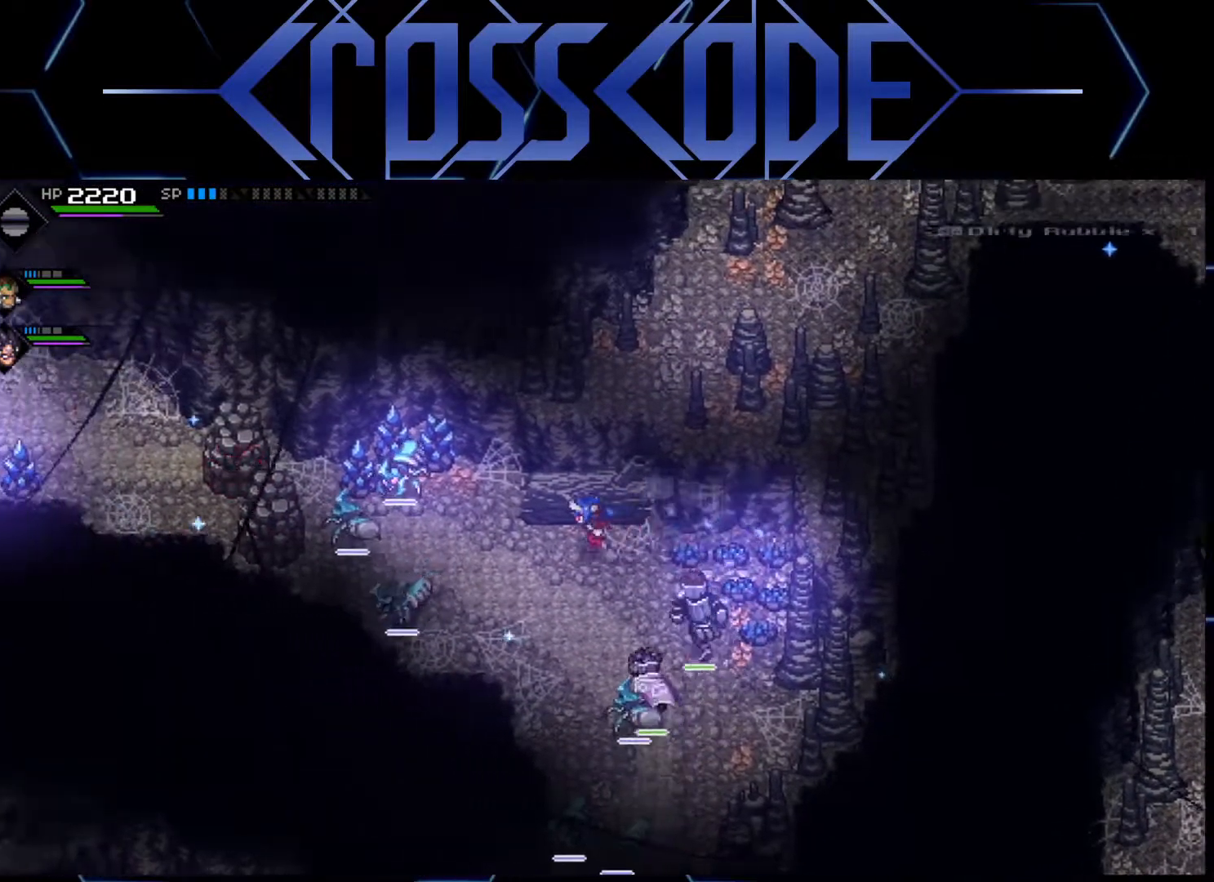
{"buttons": [], "left_stick": "center", "right_stick": "center", "events": [[200, "left_stick", "up-left"], [483, "left_stick", "center"]]}
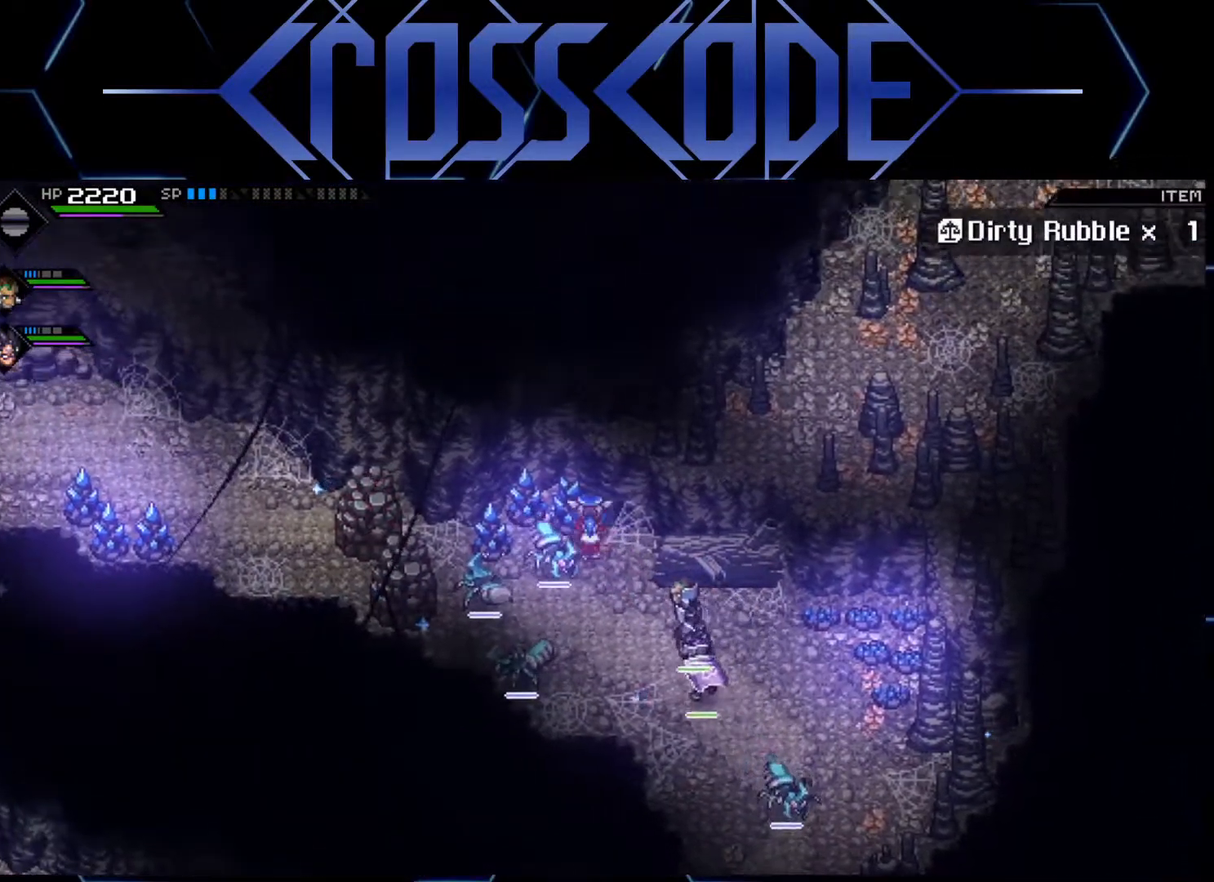
{"buttons": [], "left_stick": "left", "right_stick": "center", "events": [[450, "left_stick", "left"]]}
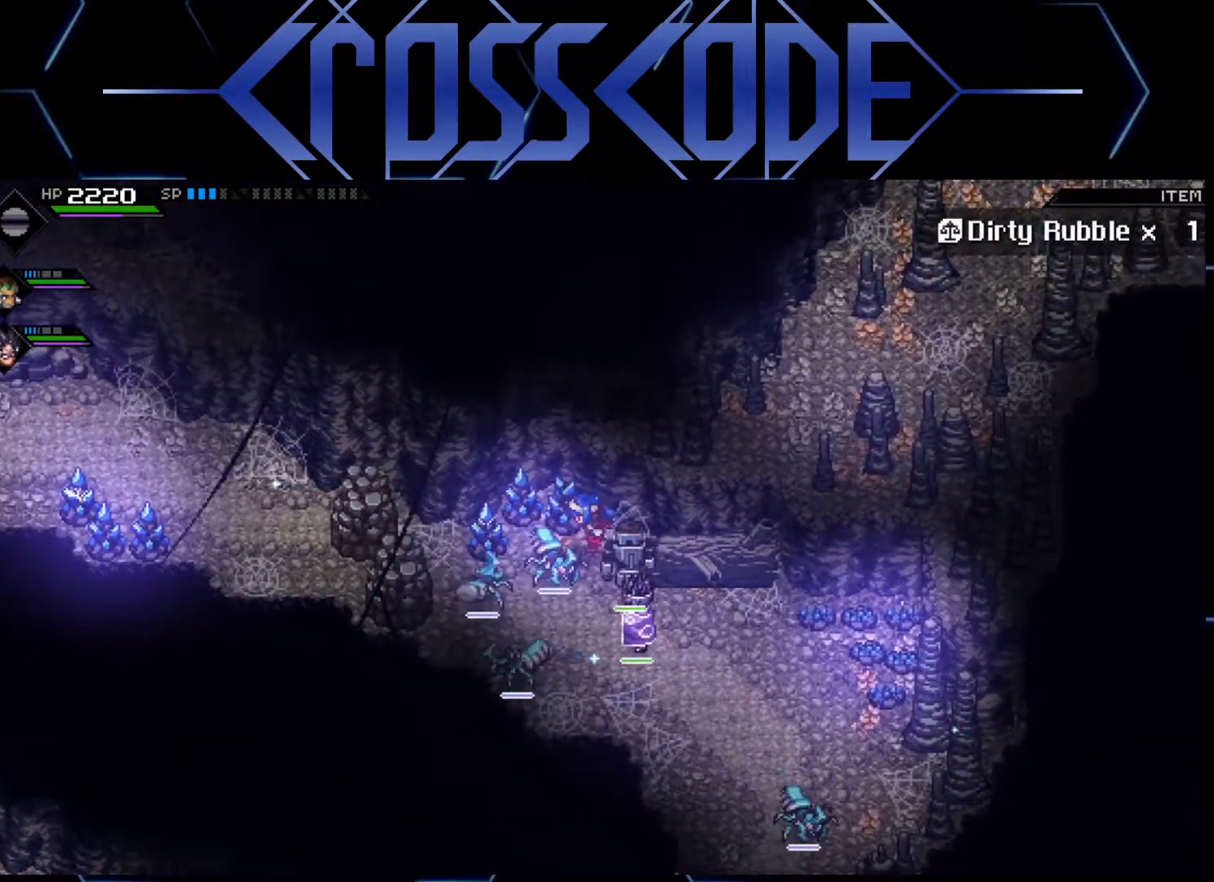
{"buttons": [], "left_stick": "center", "right_stick": "center", "events": [[183, "left_stick", "up"], [267, "left_stick", "center"]]}
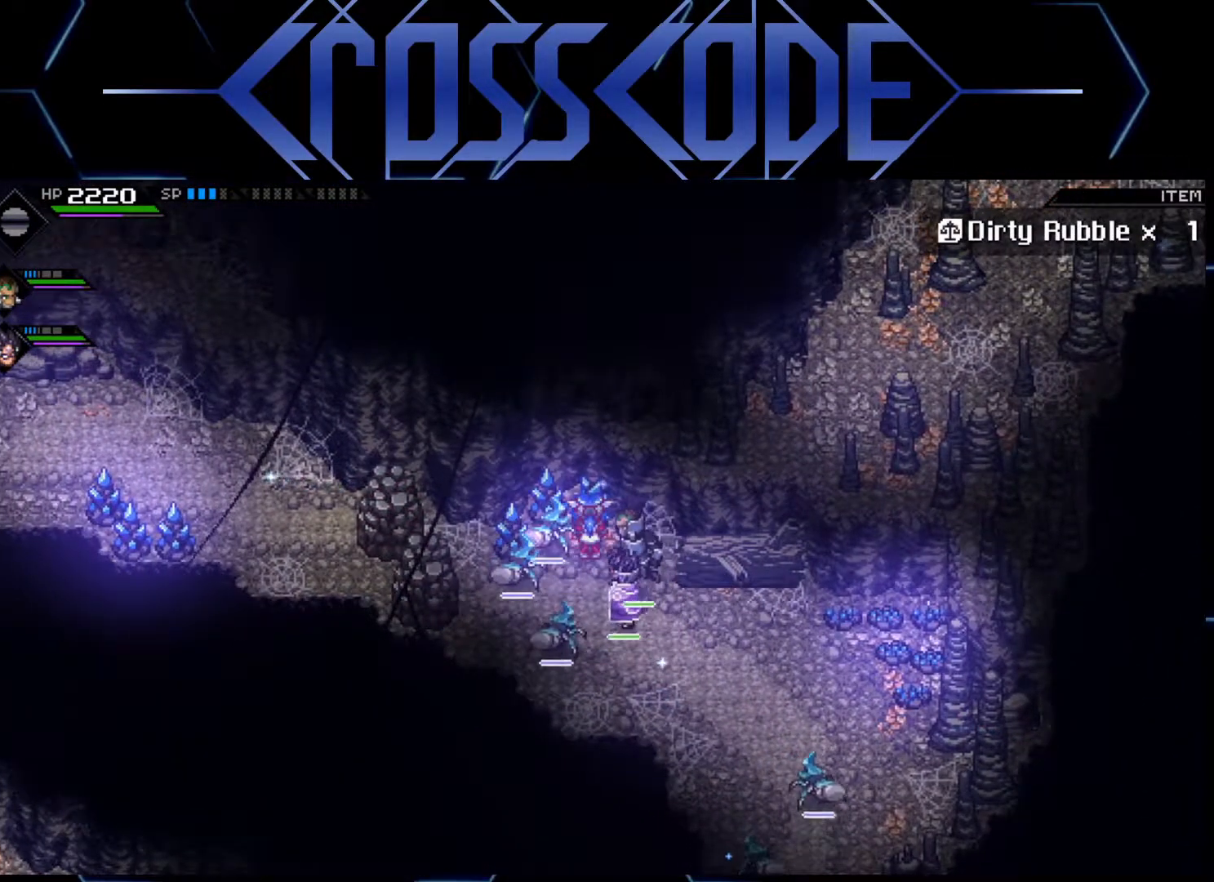
{"buttons": [], "left_stick": "down-right", "right_stick": "center", "events": [[333, "left_stick", "down-right"]]}
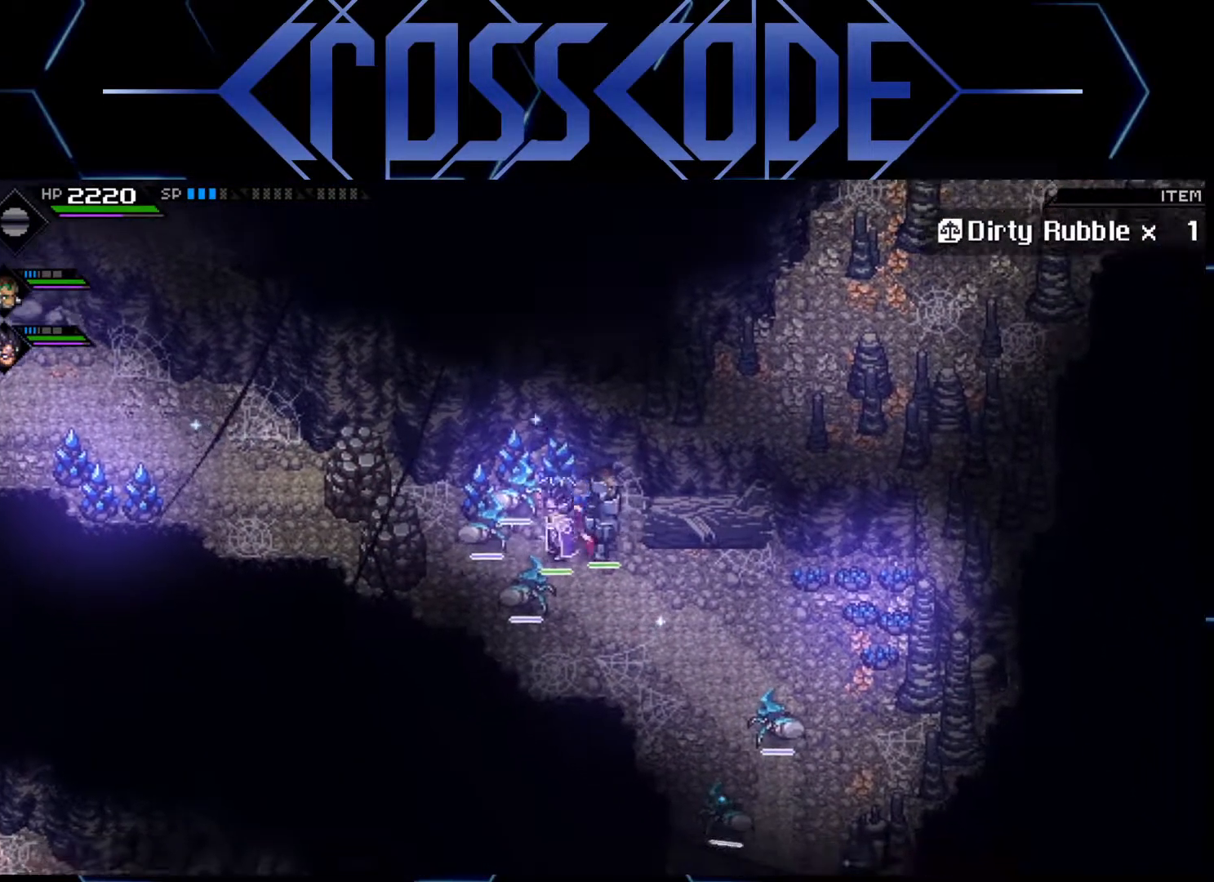
{"buttons": [], "left_stick": "up", "right_stick": "center", "events": [[300, "left_stick", "up-right"], [467, "left_stick", "up"]]}
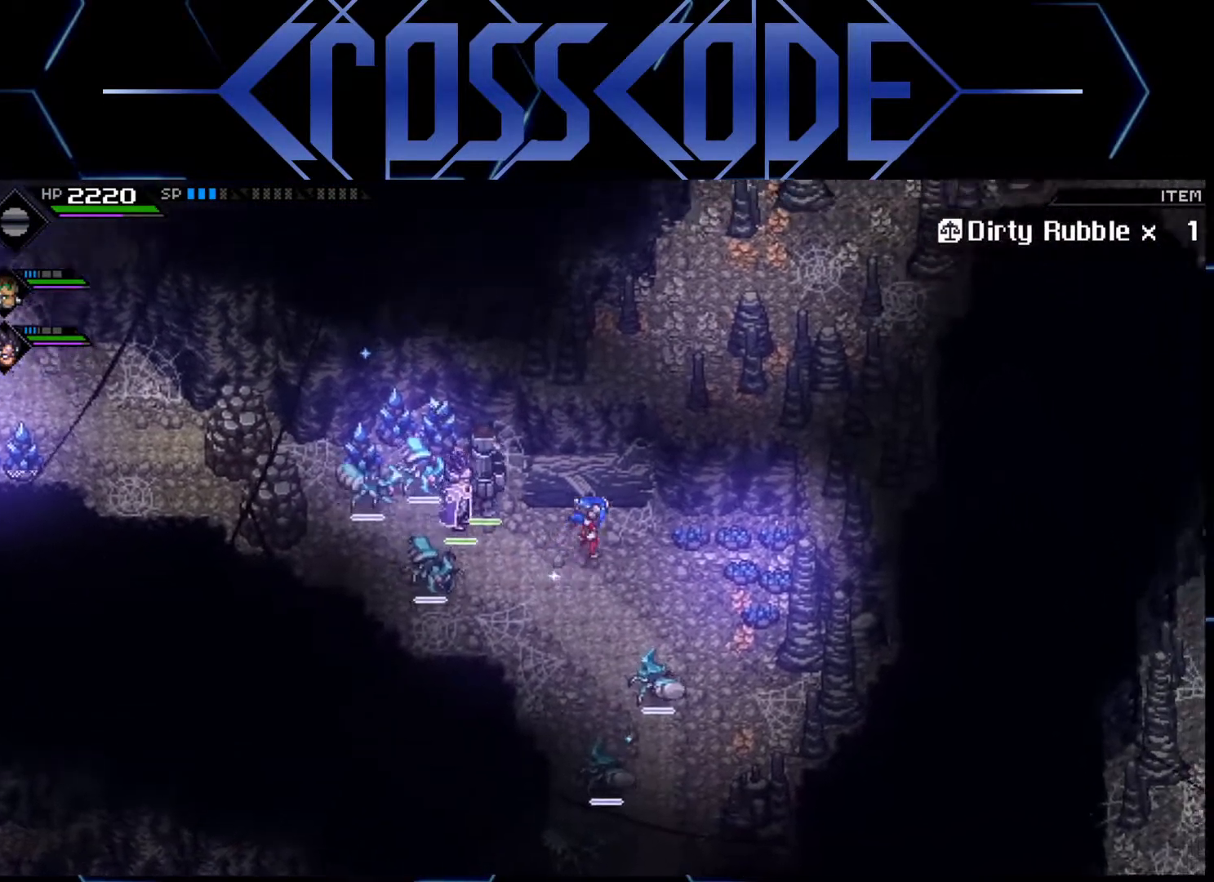
{"buttons": [], "left_stick": "up", "right_stick": "center", "events": []}
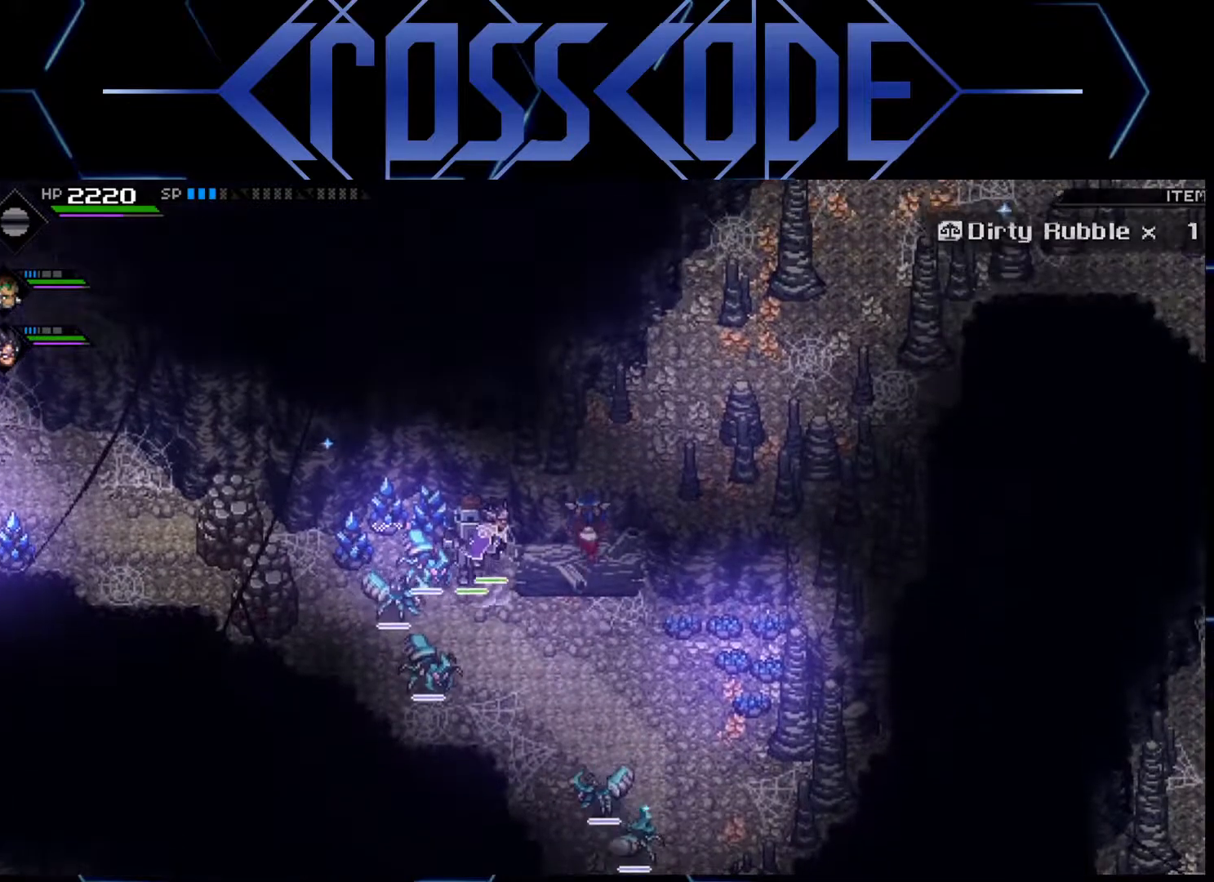
{"buttons": [], "left_stick": "up-right", "right_stick": "center", "events": [[367, "left_stick", "up-right"]]}
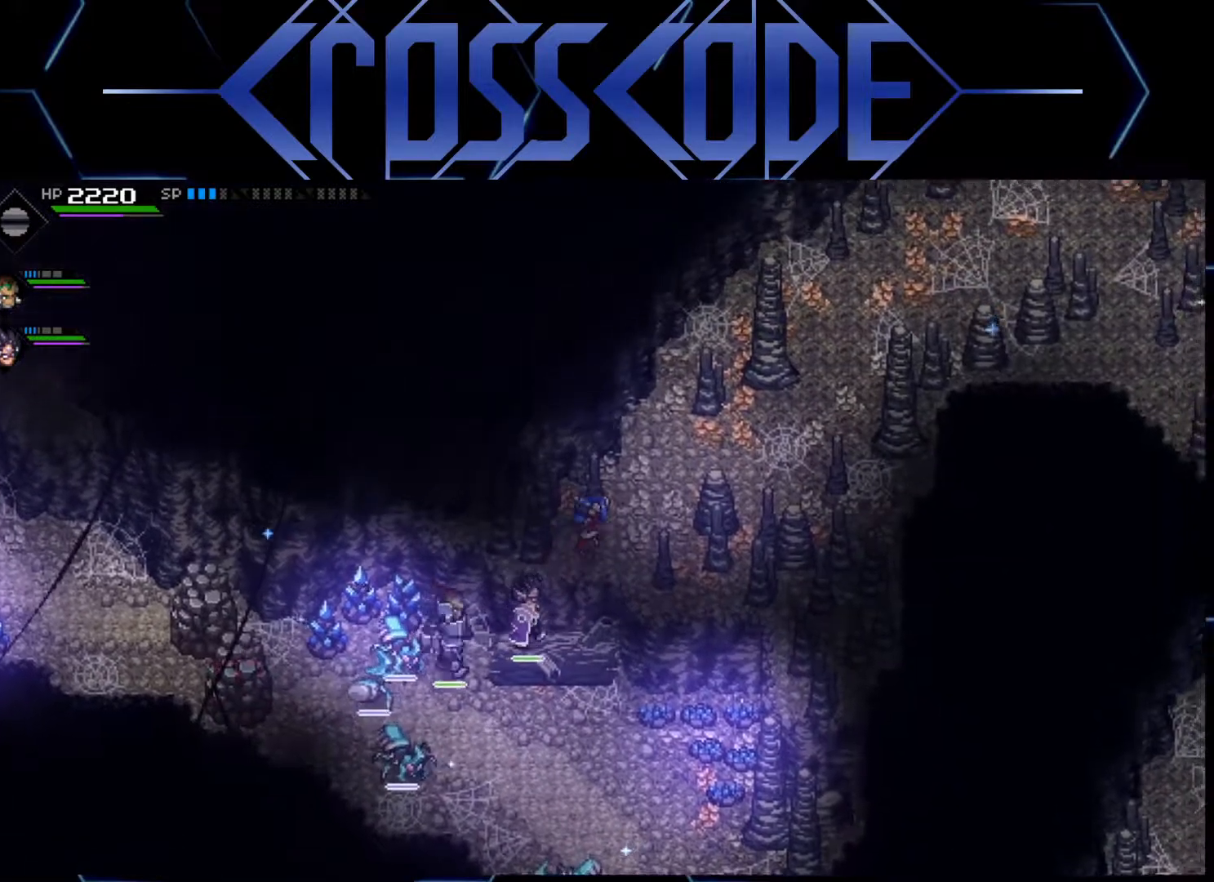
{"buttons": [], "left_stick": "up-right", "right_stick": "center", "events": []}
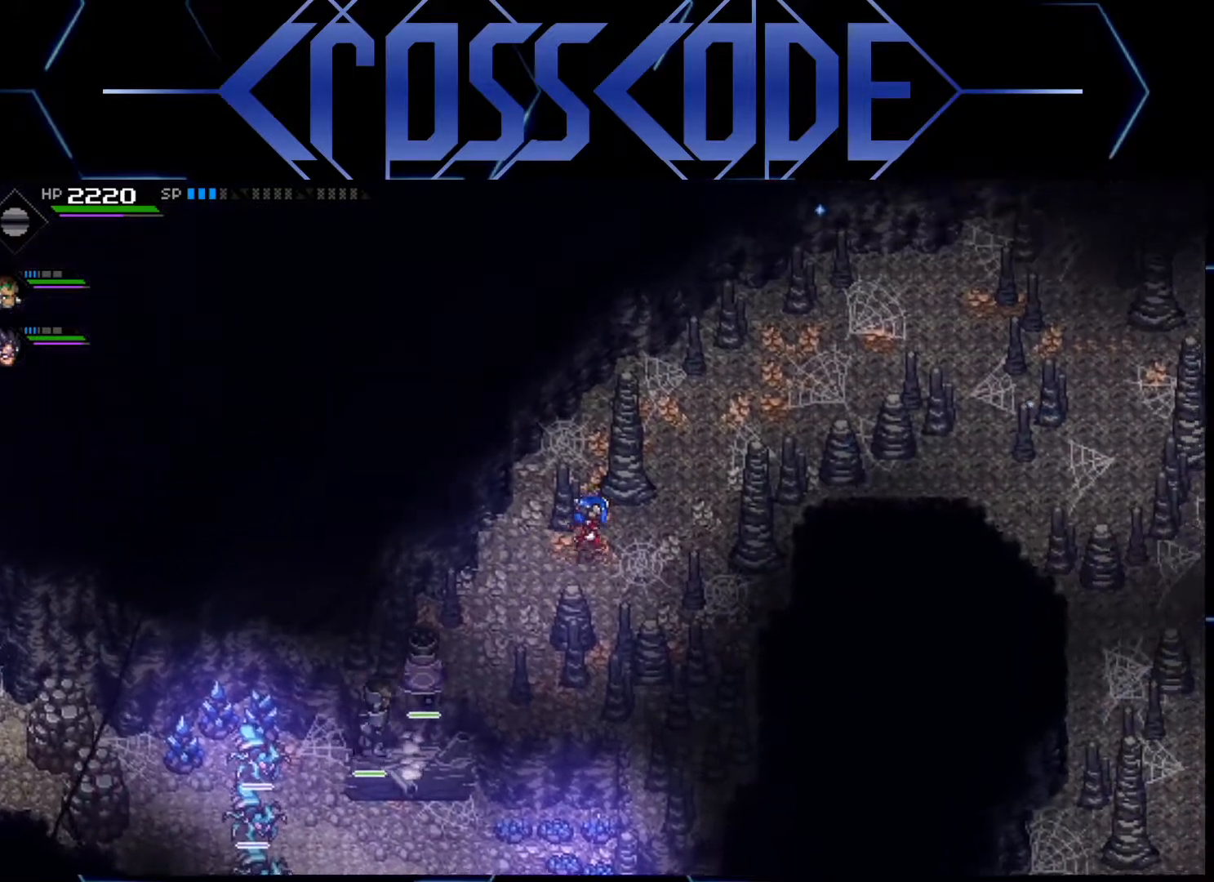
{"buttons": [], "left_stick": "up-right", "right_stick": "center", "events": []}
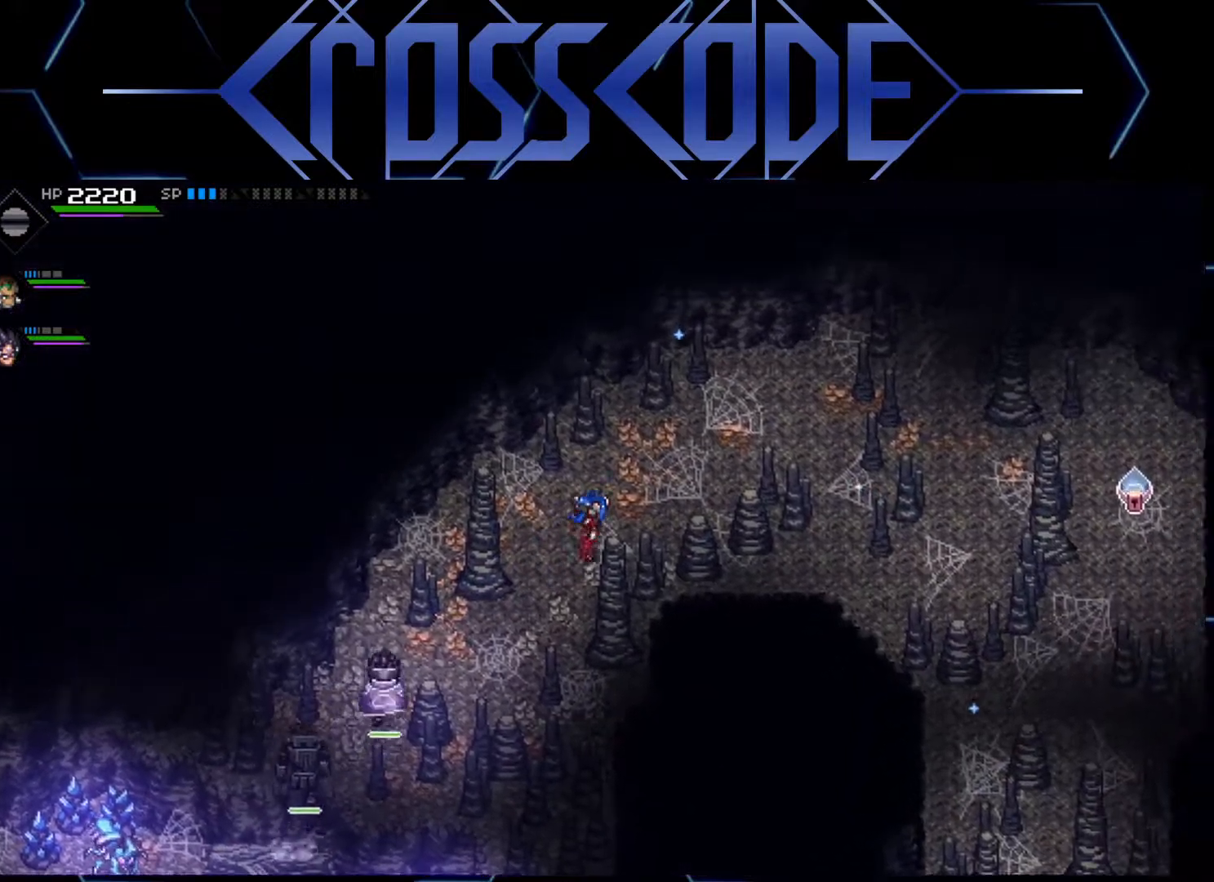
{"buttons": [], "left_stick": "right", "right_stick": "center", "events": [[450, "left_stick", "right"]]}
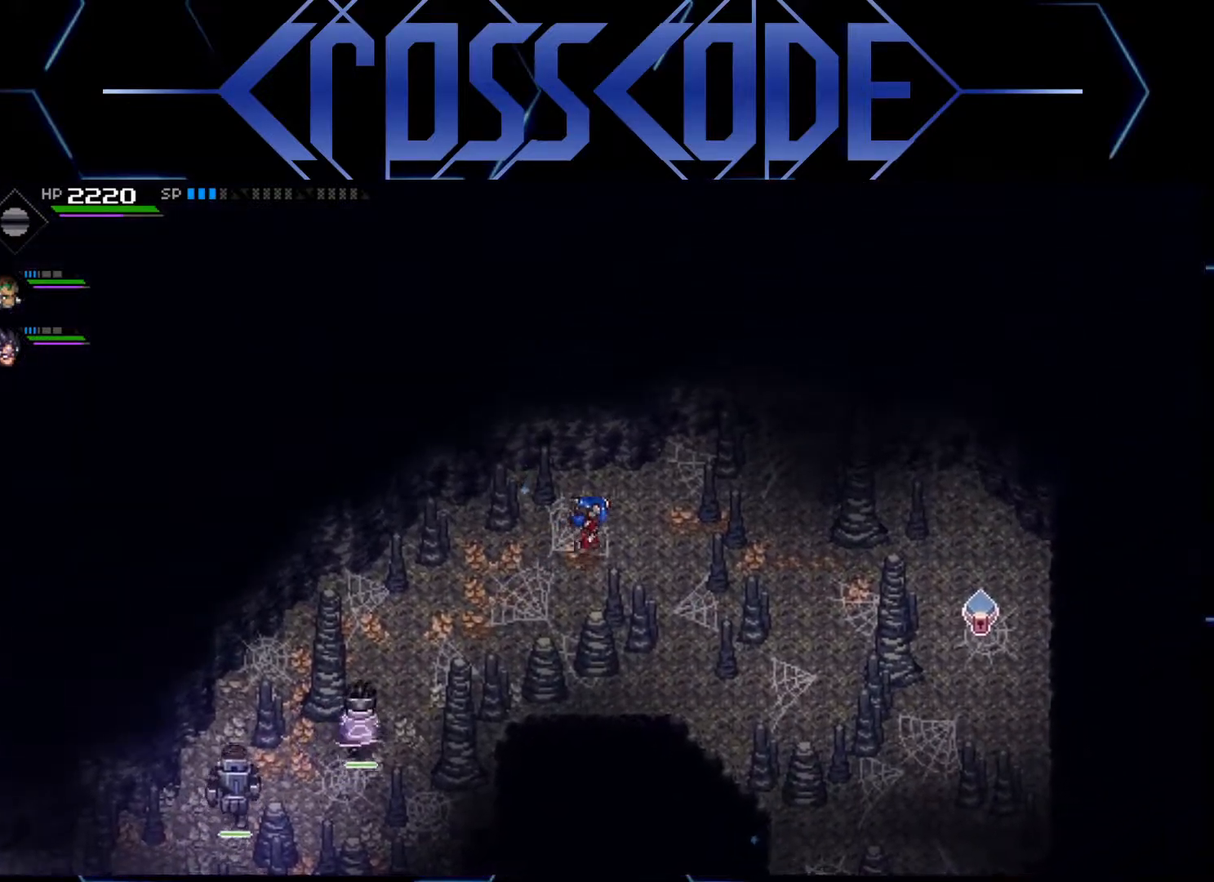
{"buttons": [], "left_stick": "down-right", "right_stick": "center", "events": [[383, "left_stick", "down-right"]]}
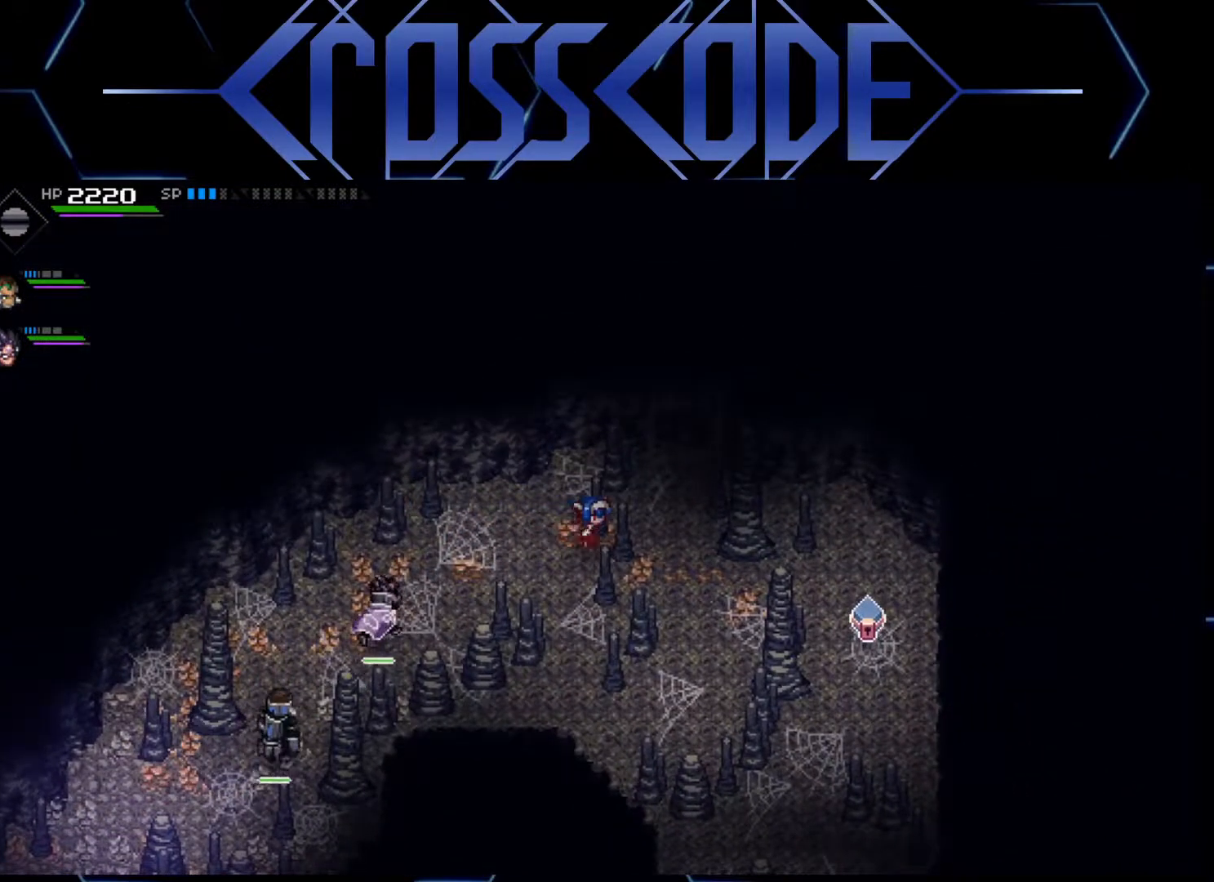
{"buttons": [], "left_stick": "down-right", "right_stick": "center", "events": [[17, "left_stick", "down"], [133, "left_stick", "down-left"], [250, "left_stick", "down"], [433, "left_stick", "down-right"]]}
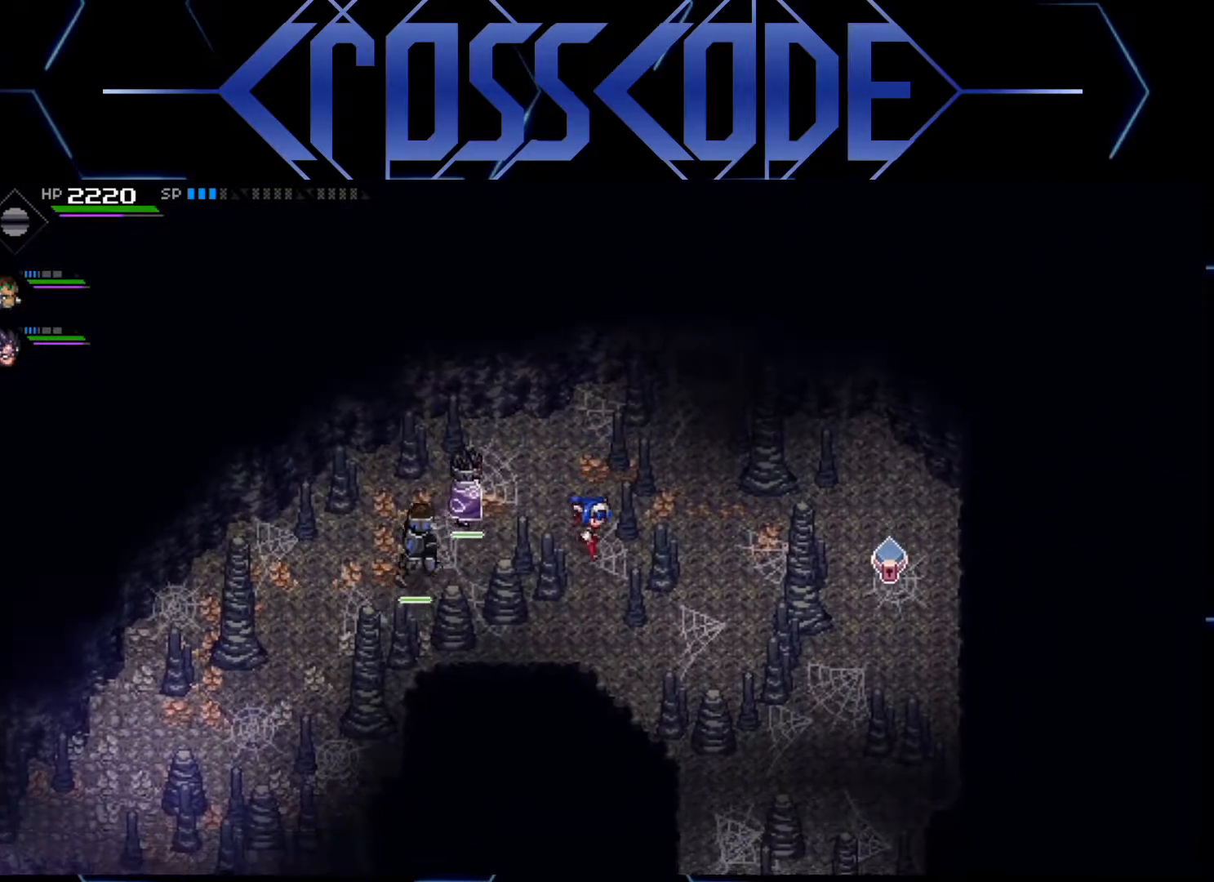
{"buttons": [], "left_stick": "down", "right_stick": "center", "events": [[133, "left_stick", "down"], [300, "left_stick", "down-right"], [483, "left_stick", "down"]]}
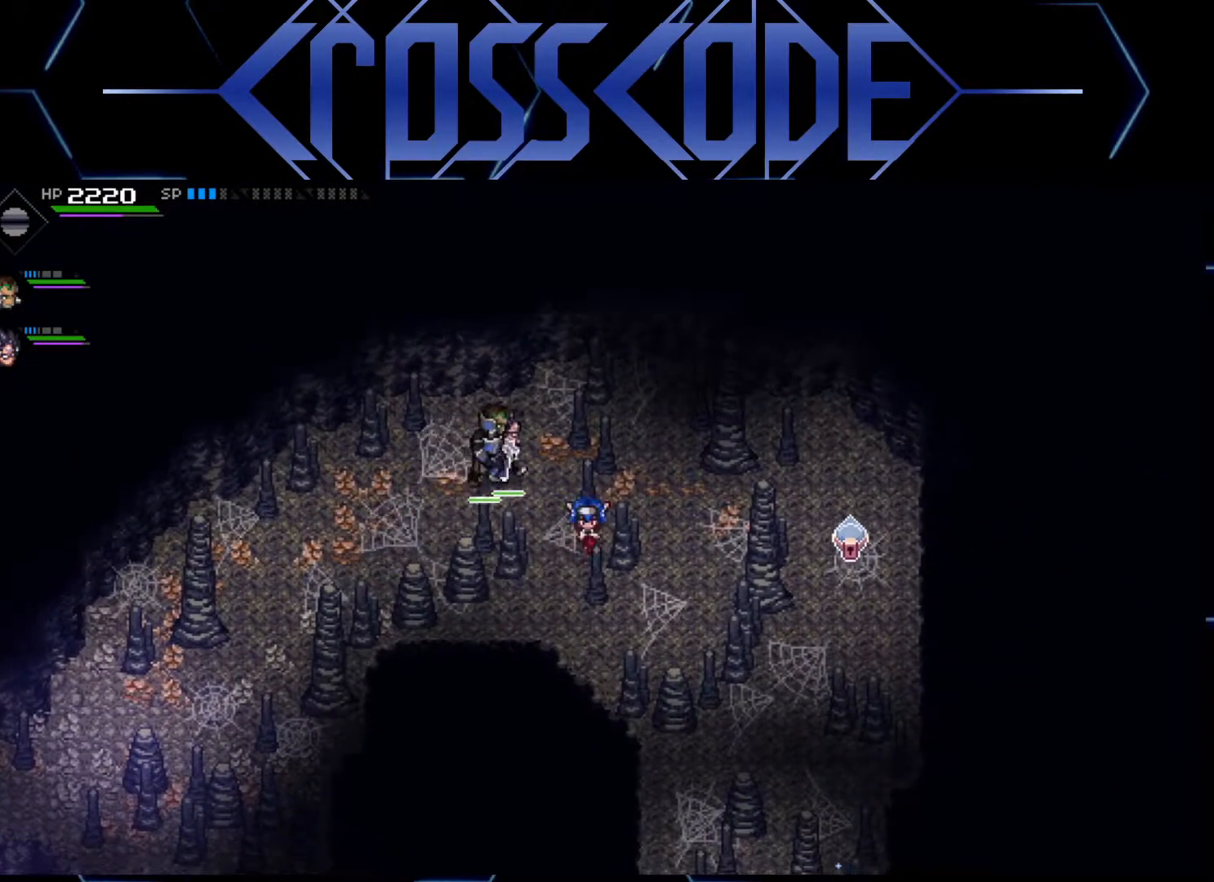
{"buttons": [], "left_stick": "down-right", "right_stick": "center", "events": [[400, "left_stick", "down-right"]]}